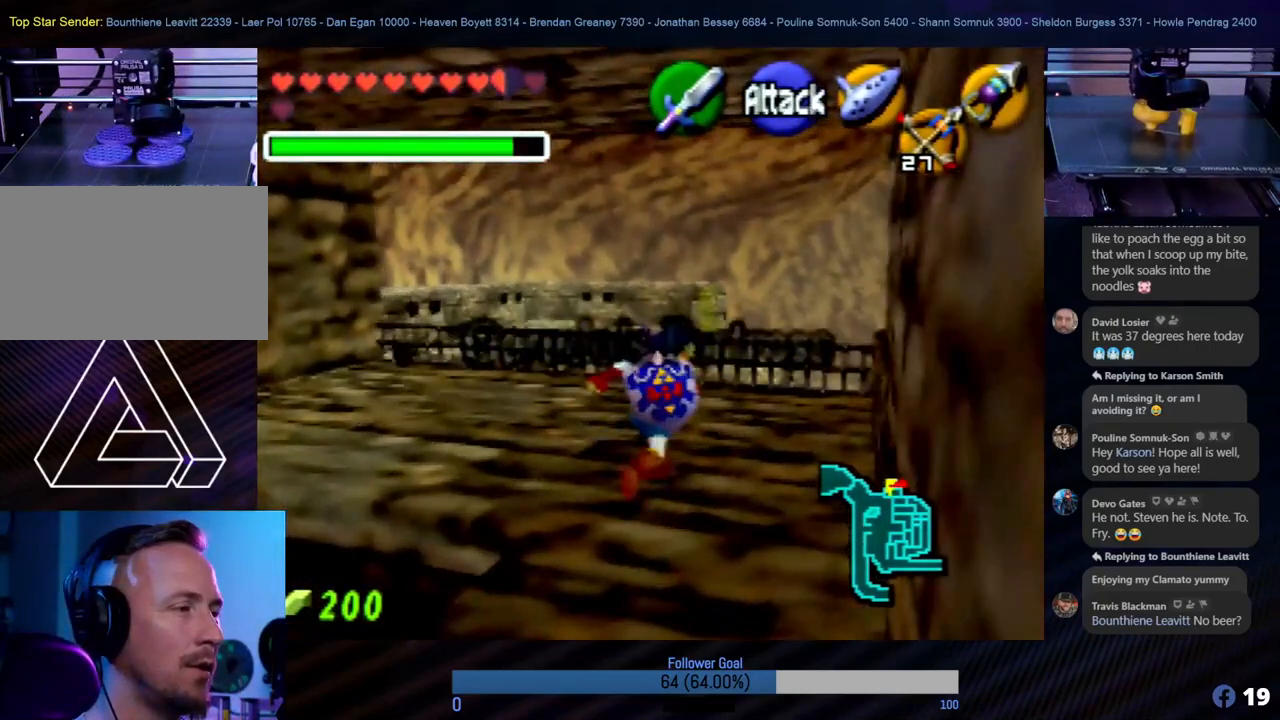
Gameplay with a controller (Nintendo layout); each line is a JSON object with the inputs held at the frame after it. "events" lists button and stick changes between this image and that frame as [ms after this image, input, new state], when the widget could be followed in between. Not read: L1 L3 R3.
{"buttons": [], "left_stick": "left", "events": [[17, "left_stick", "up"], [202, "left_stick", "up-left"], [320, "left_stick", "left"]]}
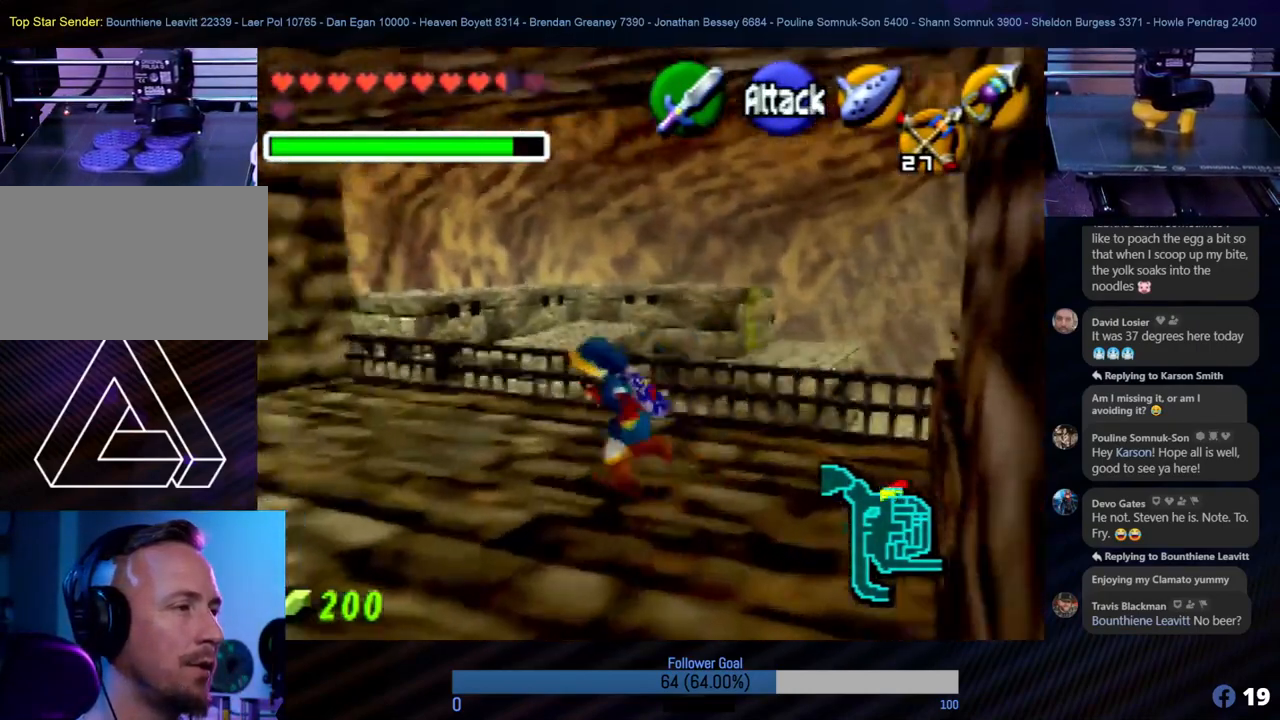
{"buttons": [], "left_stick": "center", "events": [[33, "left_stick", "up"], [286, "left_stick", "center"]]}
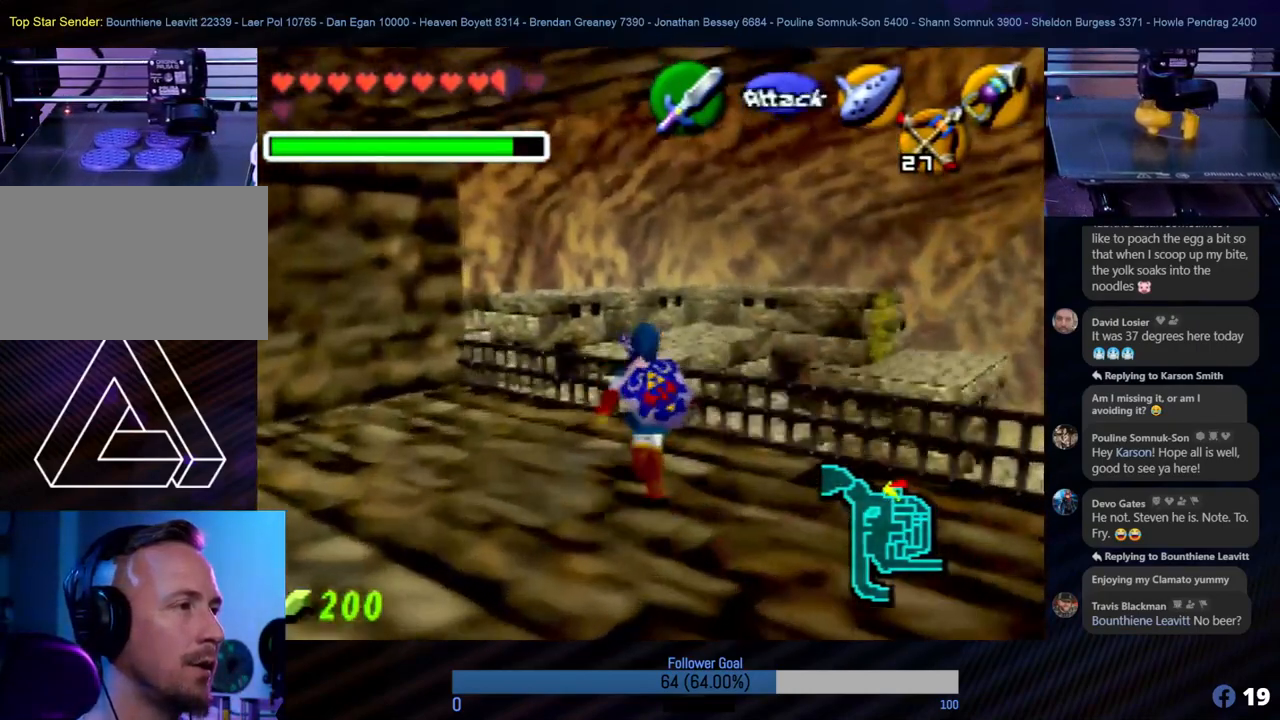
{"buttons": ["C_RIGHT"], "left_stick": "center", "events": [[33, "left_stick", "up"], [303, "left_stick", "center"], [489, "C_RIGHT", "down"]]}
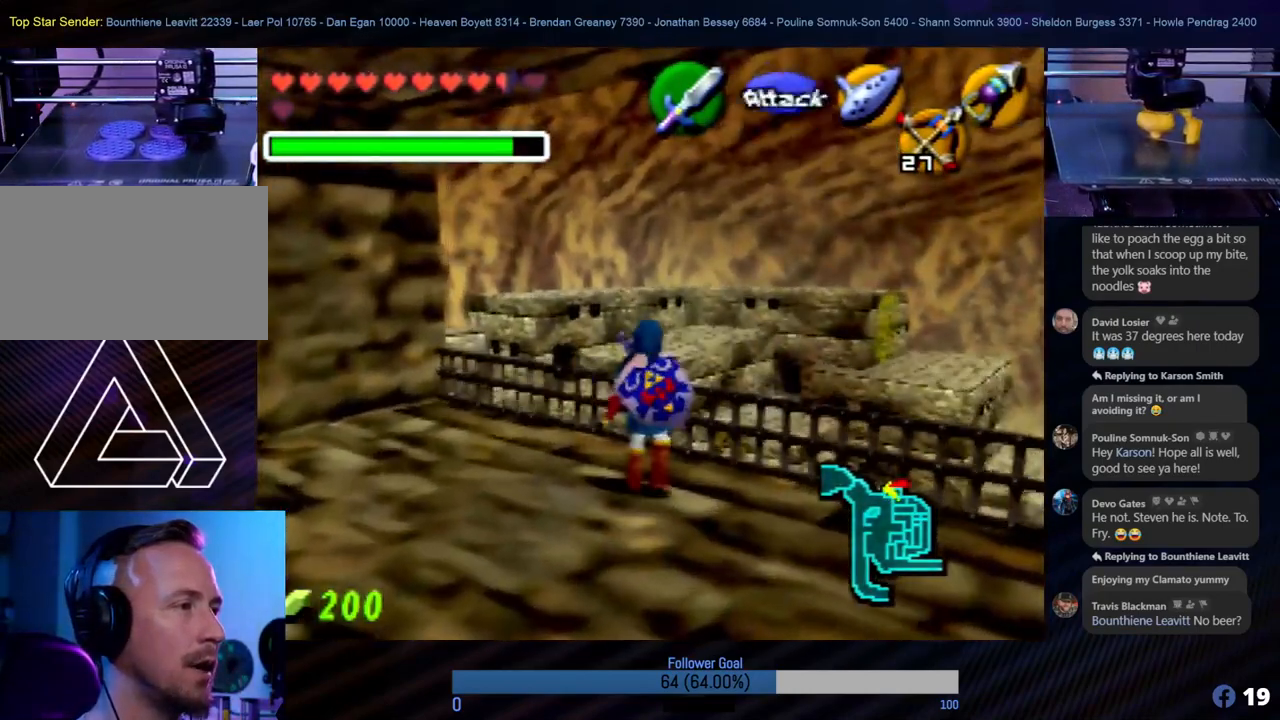
{"buttons": [], "left_stick": "center", "events": [[135, "C_RIGHT", "up"]]}
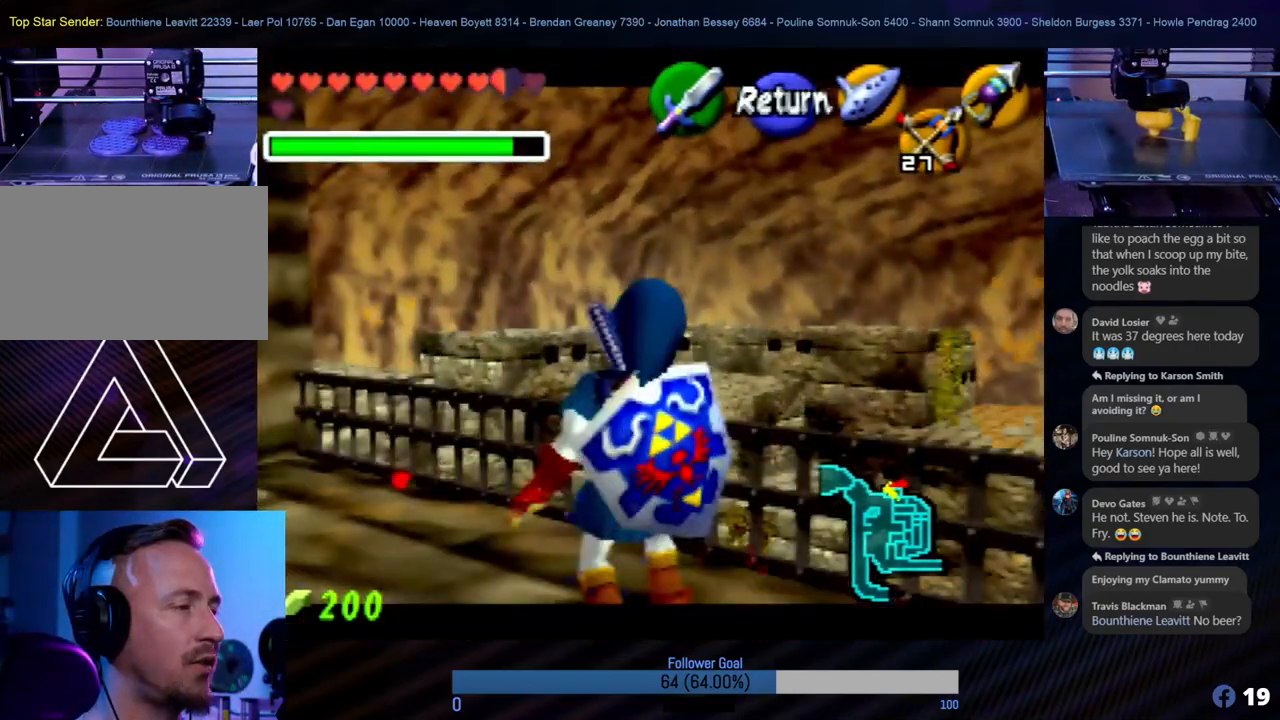
{"buttons": [], "left_stick": "left", "events": [[270, "left_stick", "left"]]}
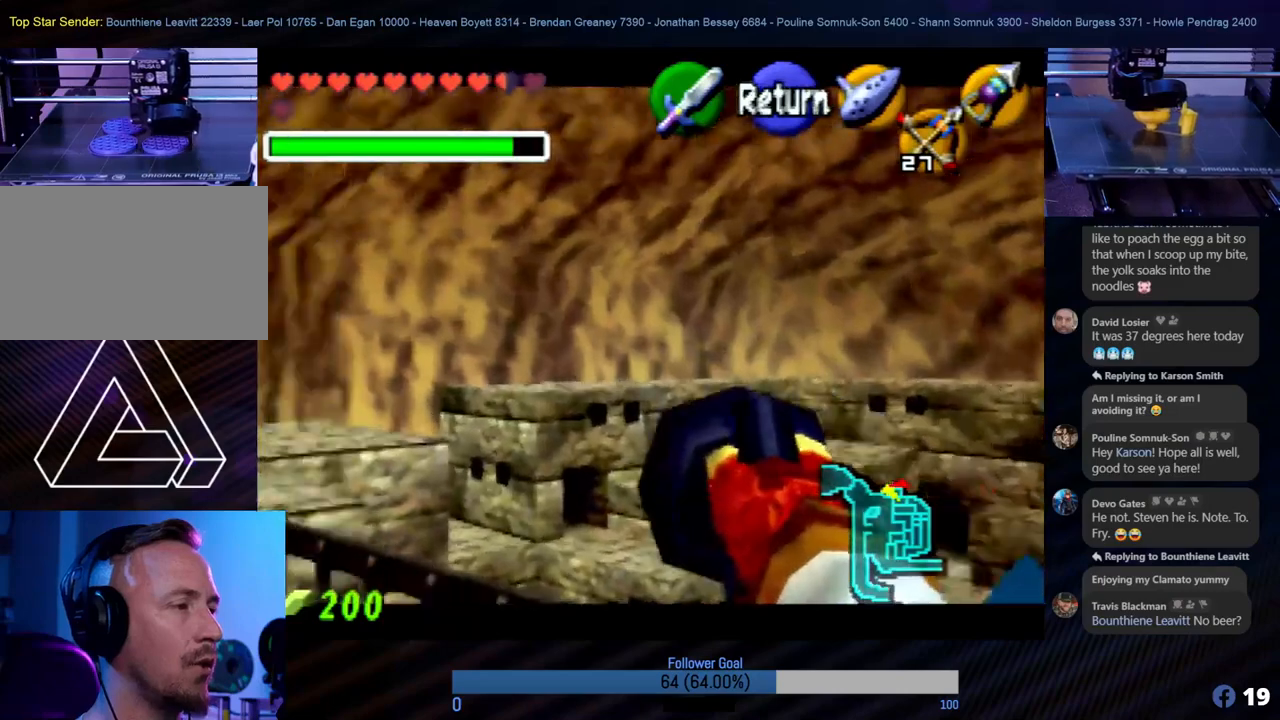
{"buttons": [], "left_stick": "left", "events": [[51, "left_stick", "center"], [439, "left_stick", "left"]]}
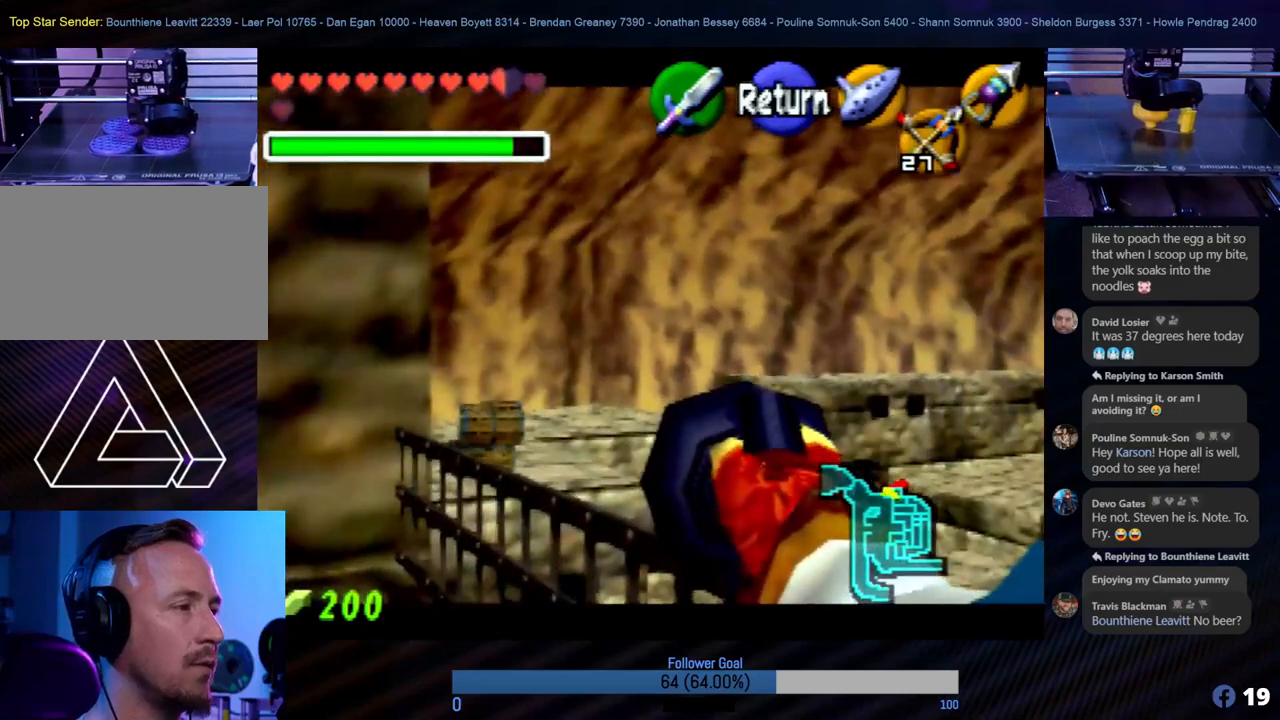
{"buttons": [], "left_stick": "center", "events": [[51, "left_stick", "center"]]}
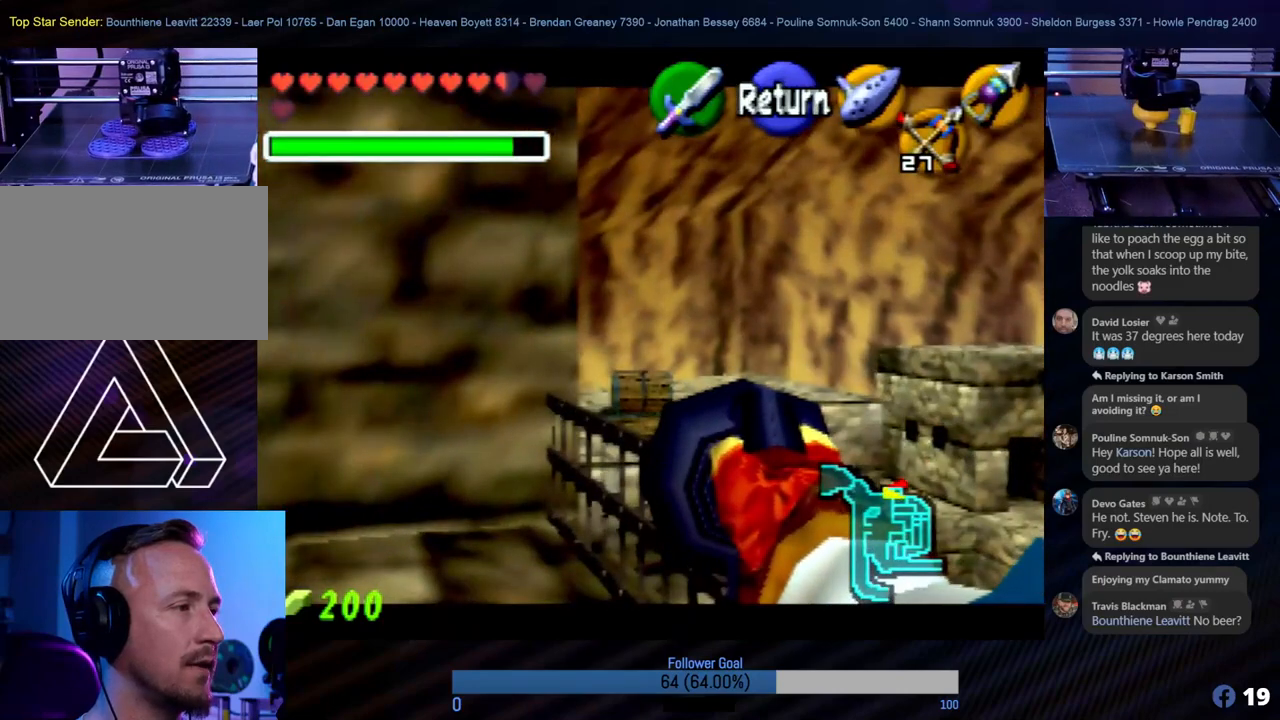
{"buttons": ["C_RIGHT"], "left_stick": "up", "events": [[455, "C_RIGHT", "down"], [472, "left_stick", "up"]]}
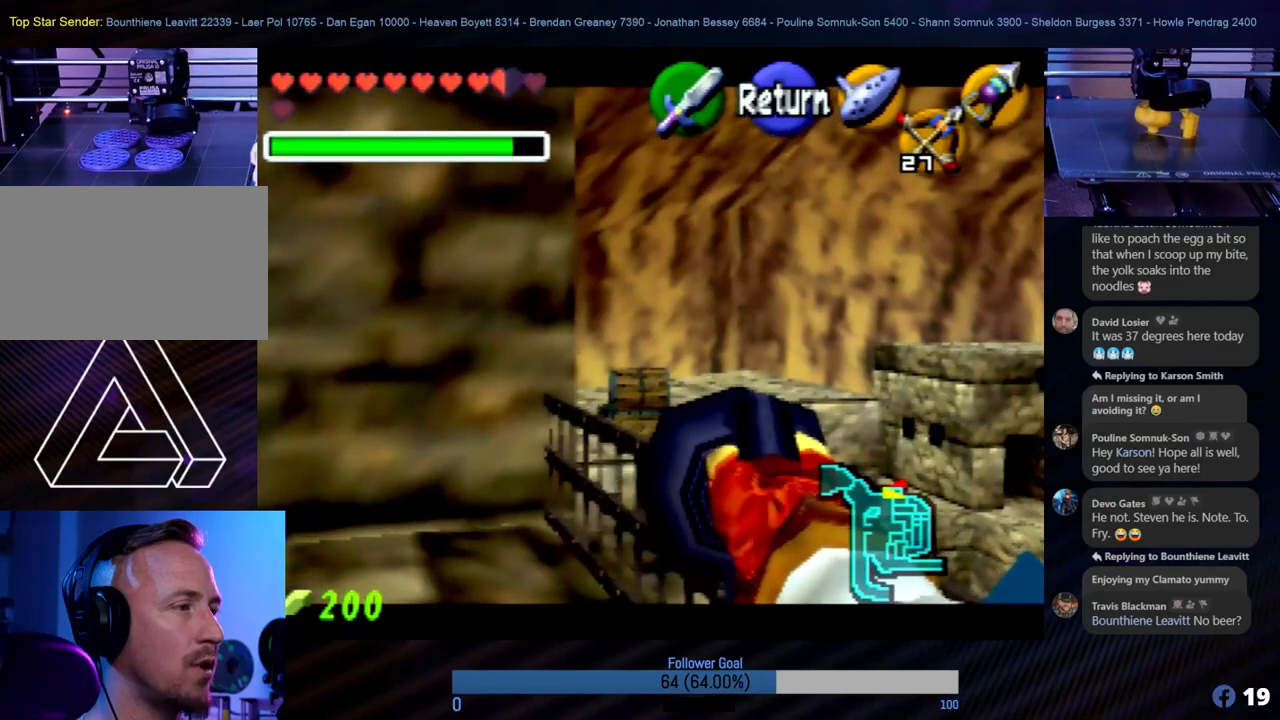
{"buttons": [], "left_stick": "center", "events": [[67, "left_stick", "center"], [118, "C_RIGHT", "up"], [270, "C_RIGHT", "down"], [320, "C_RIGHT", "up"]]}
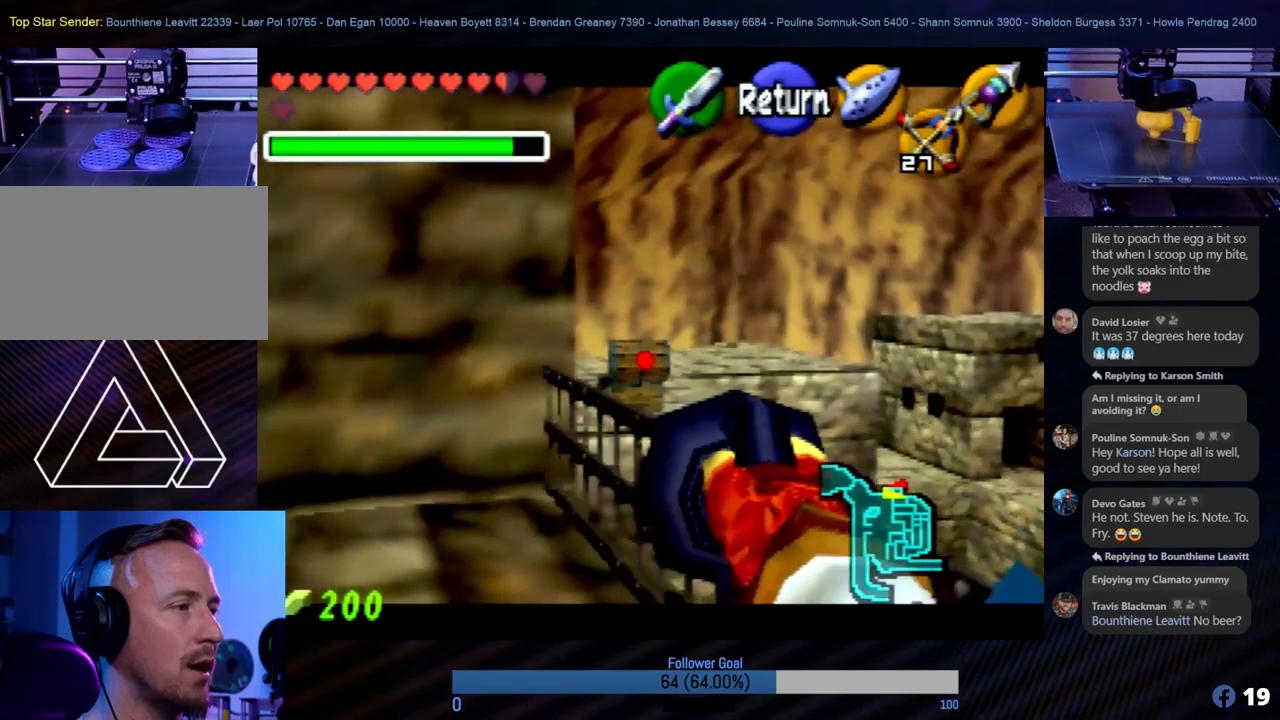
{"buttons": ["C_RIGHT"], "left_stick": "center", "events": [[489, "C_RIGHT", "down"]]}
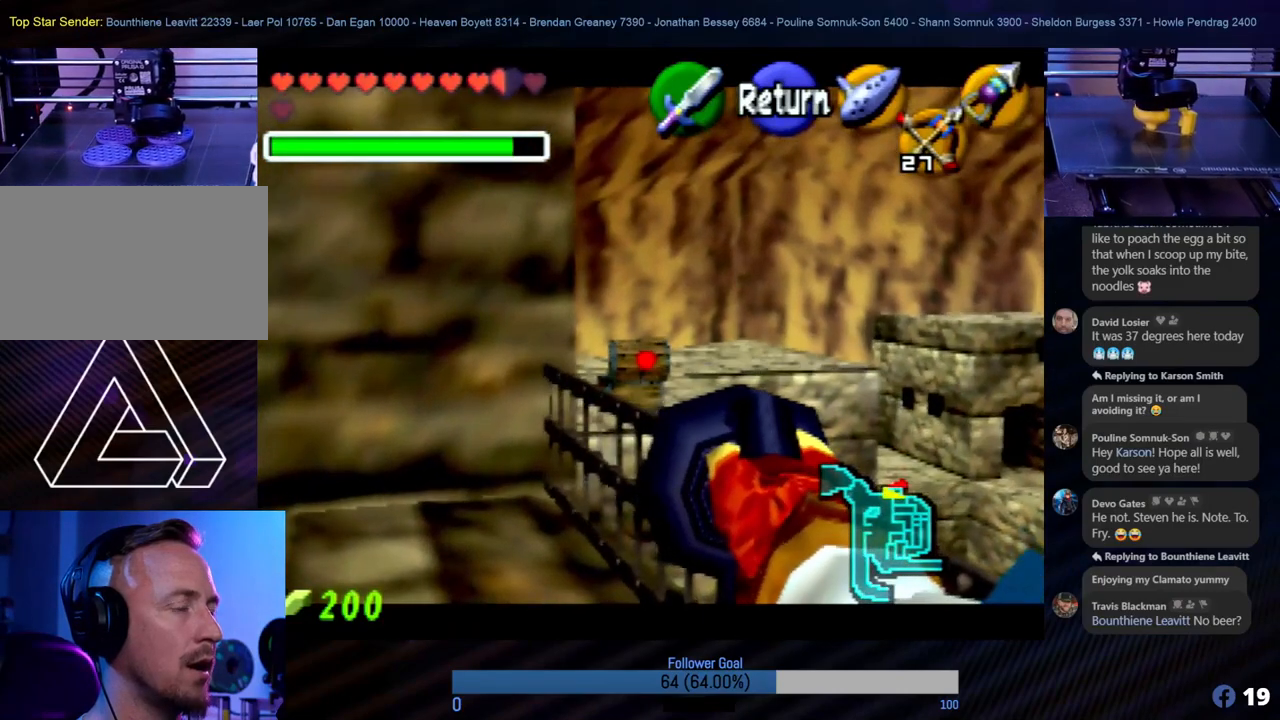
{"buttons": [], "left_stick": "center", "events": [[118, "C_RIGHT", "up"]]}
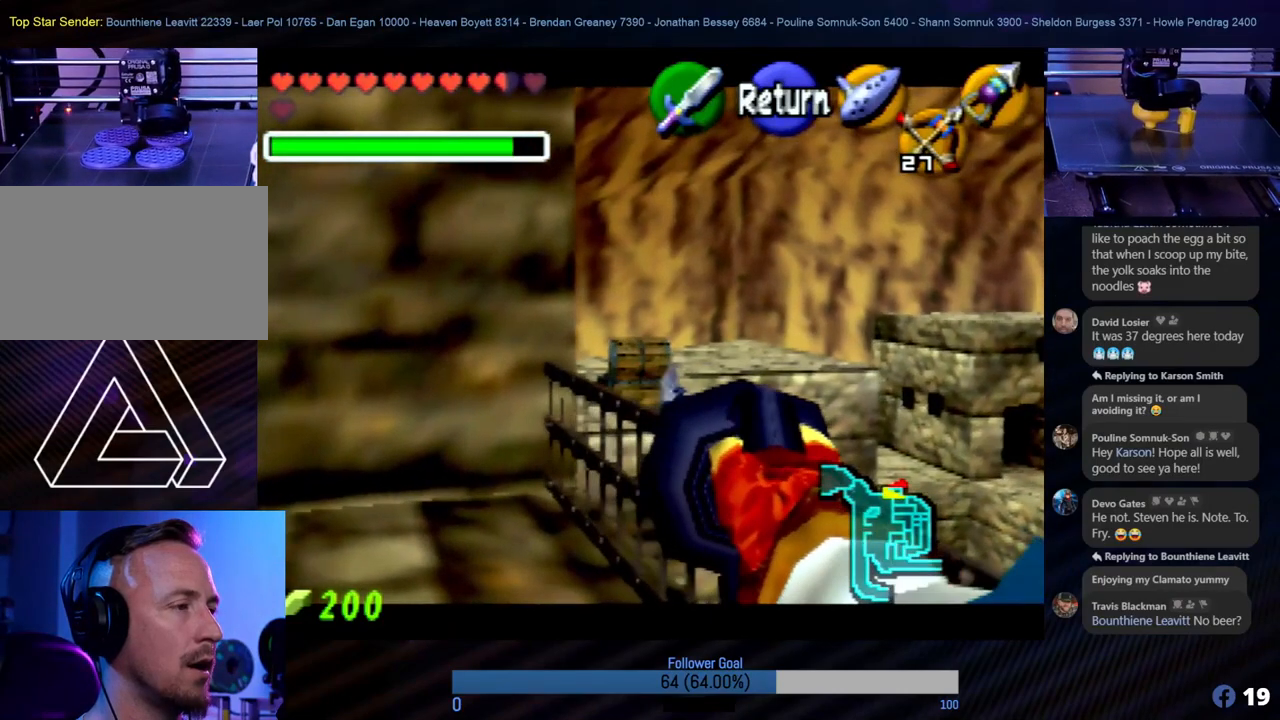
{"buttons": [], "left_stick": "center", "events": []}
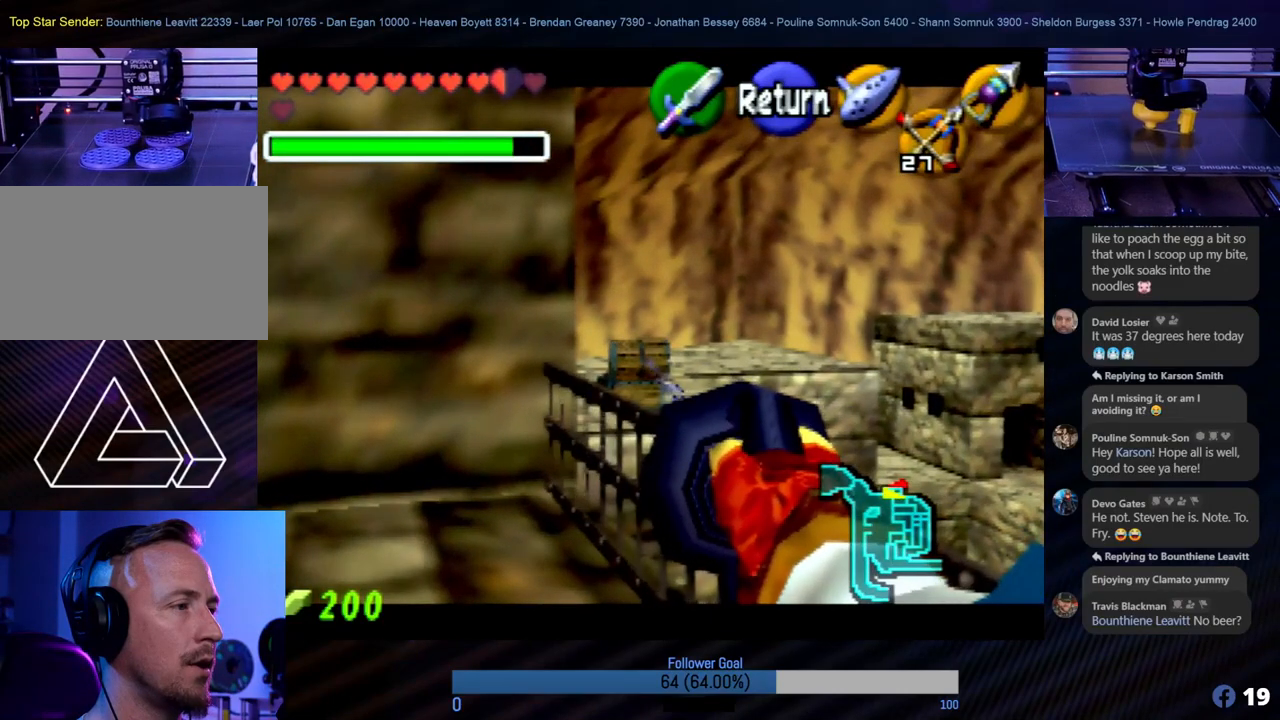
{"buttons": [], "left_stick": "center", "events": []}
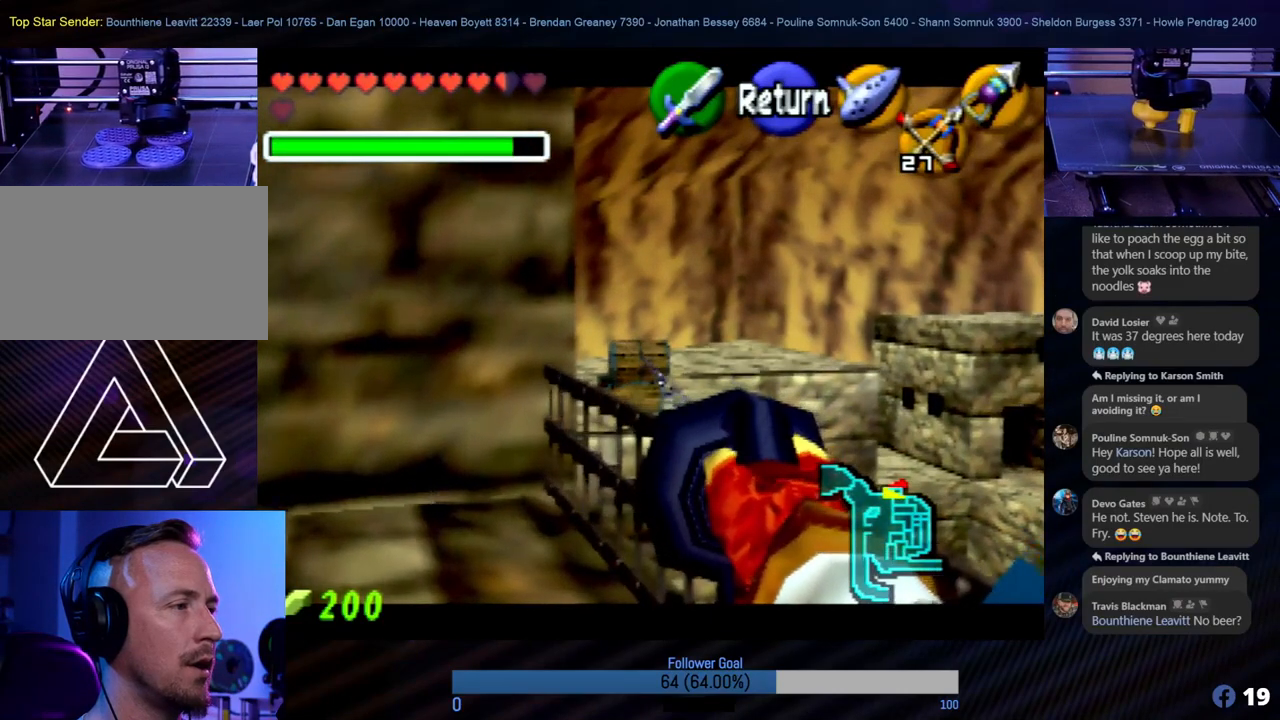
{"buttons": [], "left_stick": "center", "events": []}
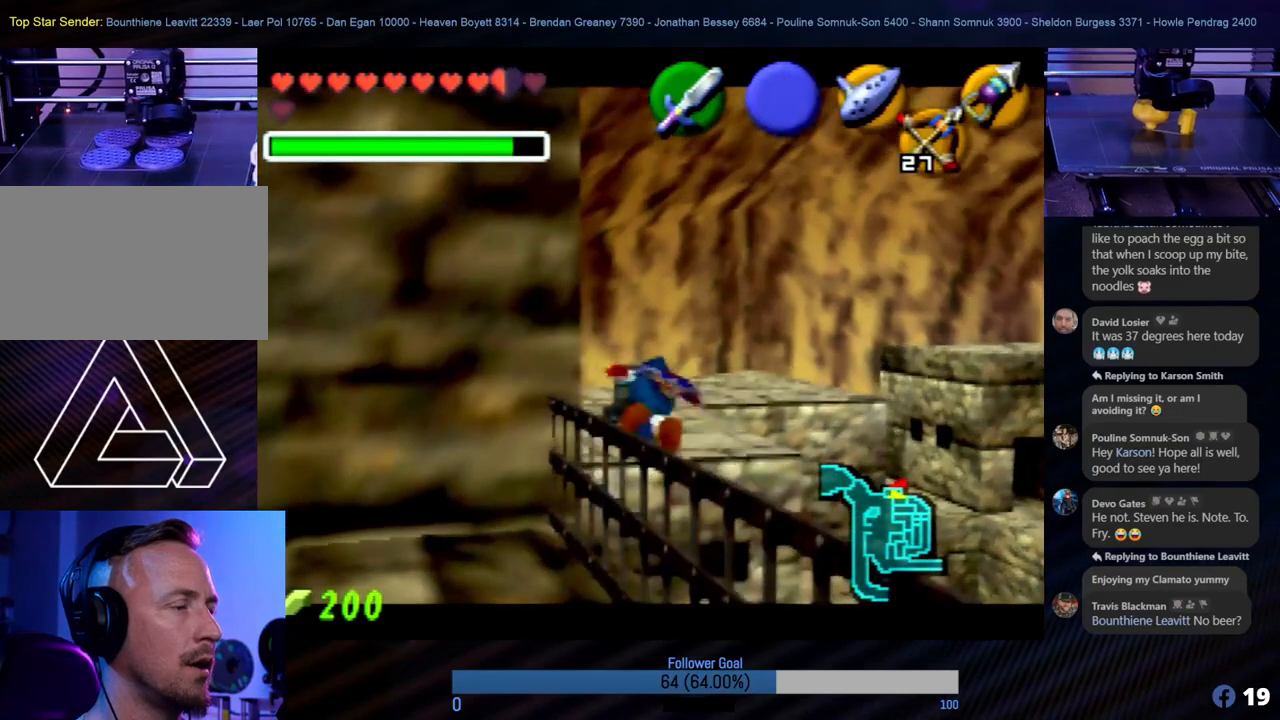
{"buttons": [], "left_stick": "center", "events": []}
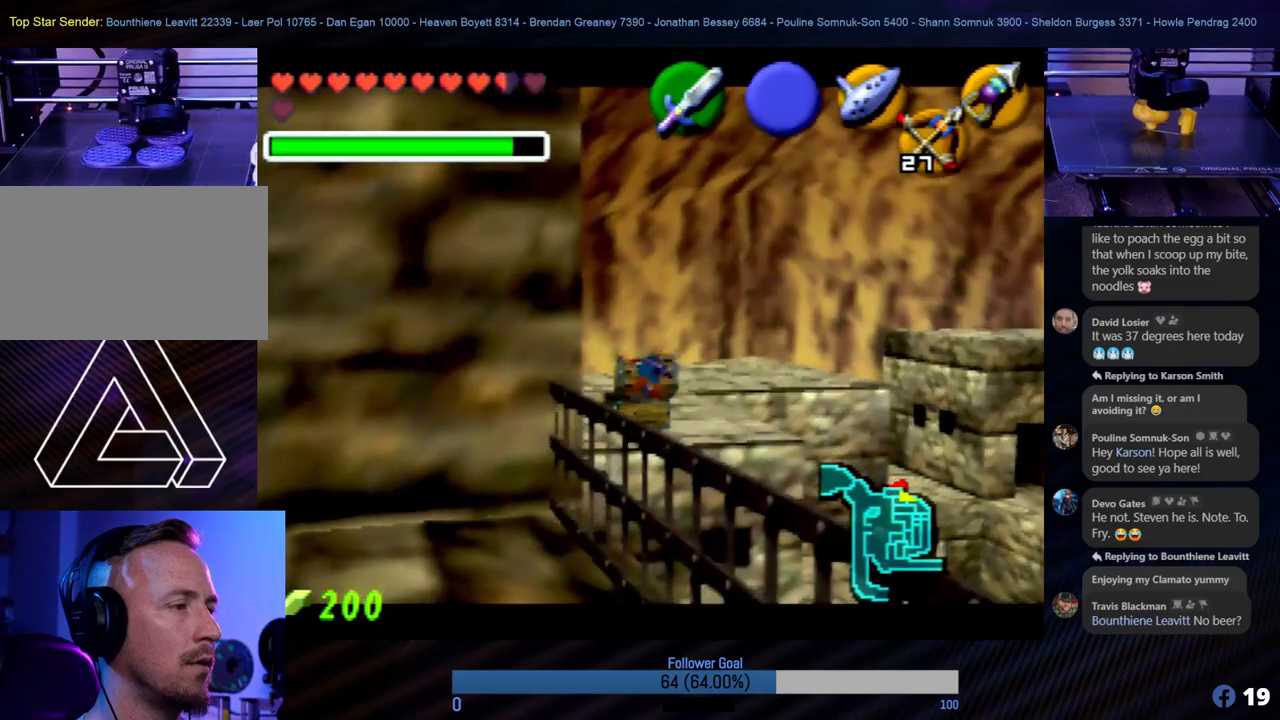
{"buttons": [], "left_stick": "center", "events": []}
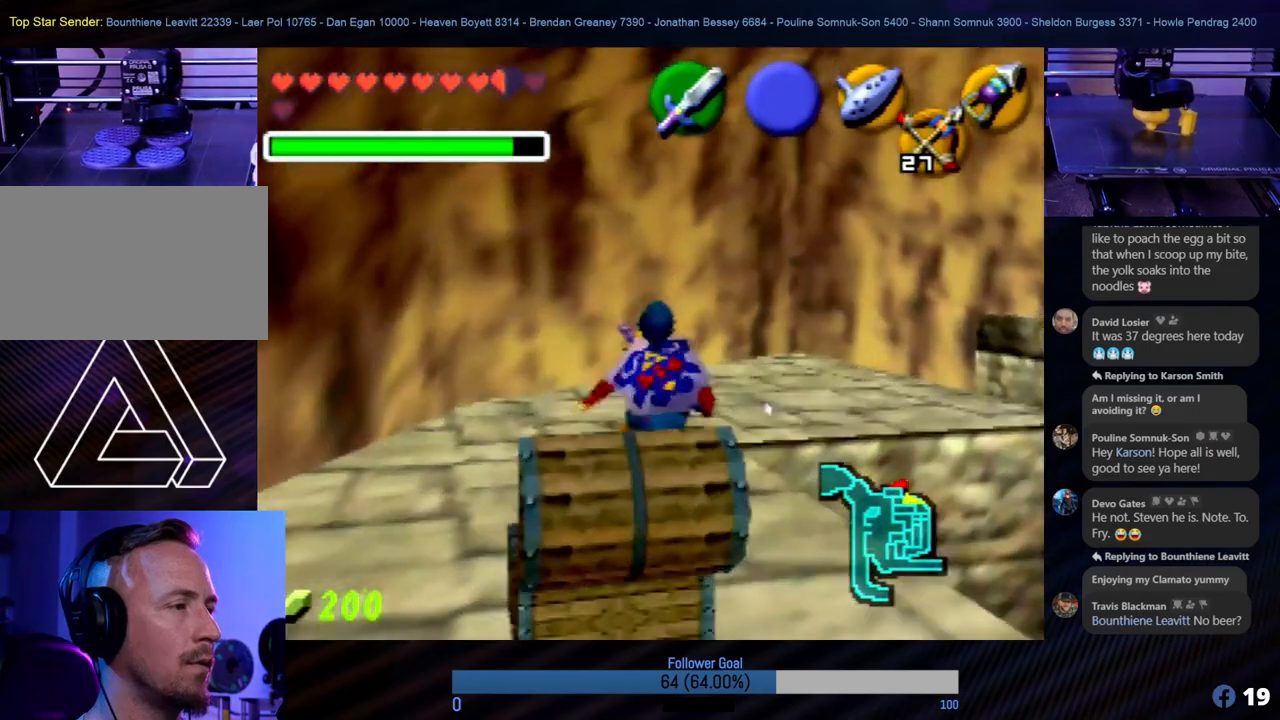
{"buttons": [], "left_stick": "center", "events": []}
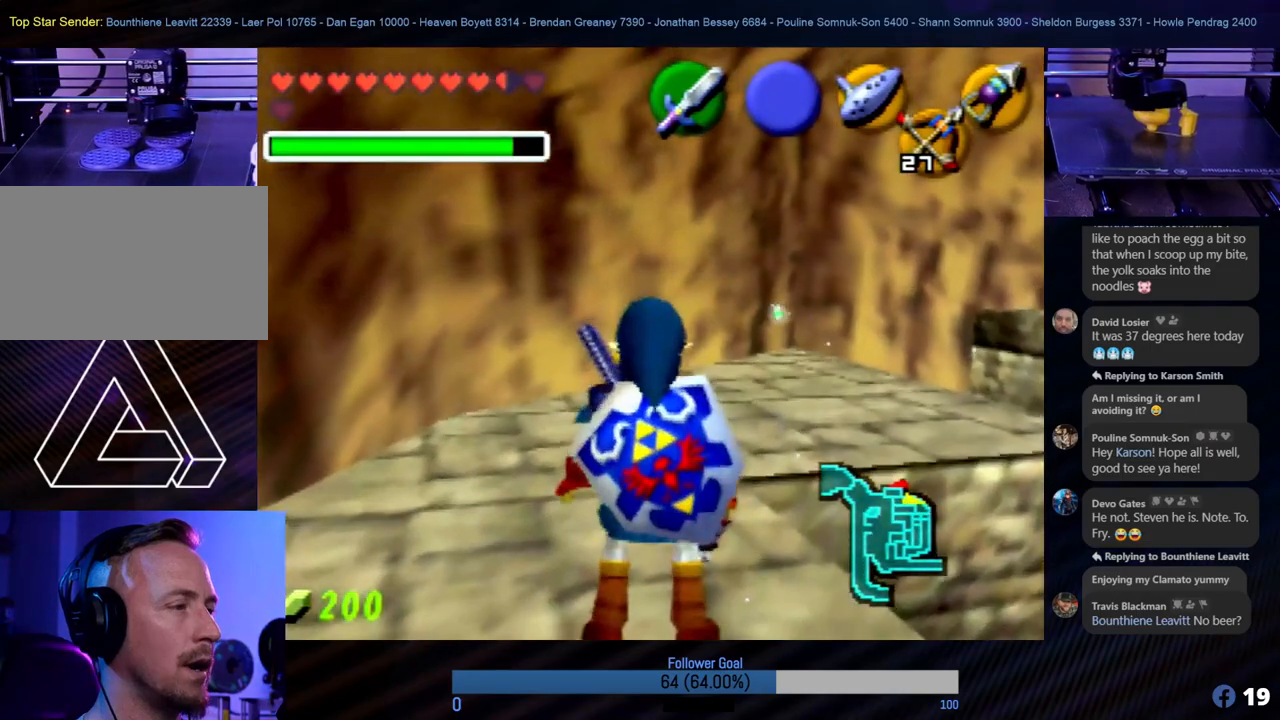
{"buttons": [], "left_stick": "up", "events": [[101, "left_stick", "up-right"], [219, "left_stick", "center"], [472, "left_stick", "up"]]}
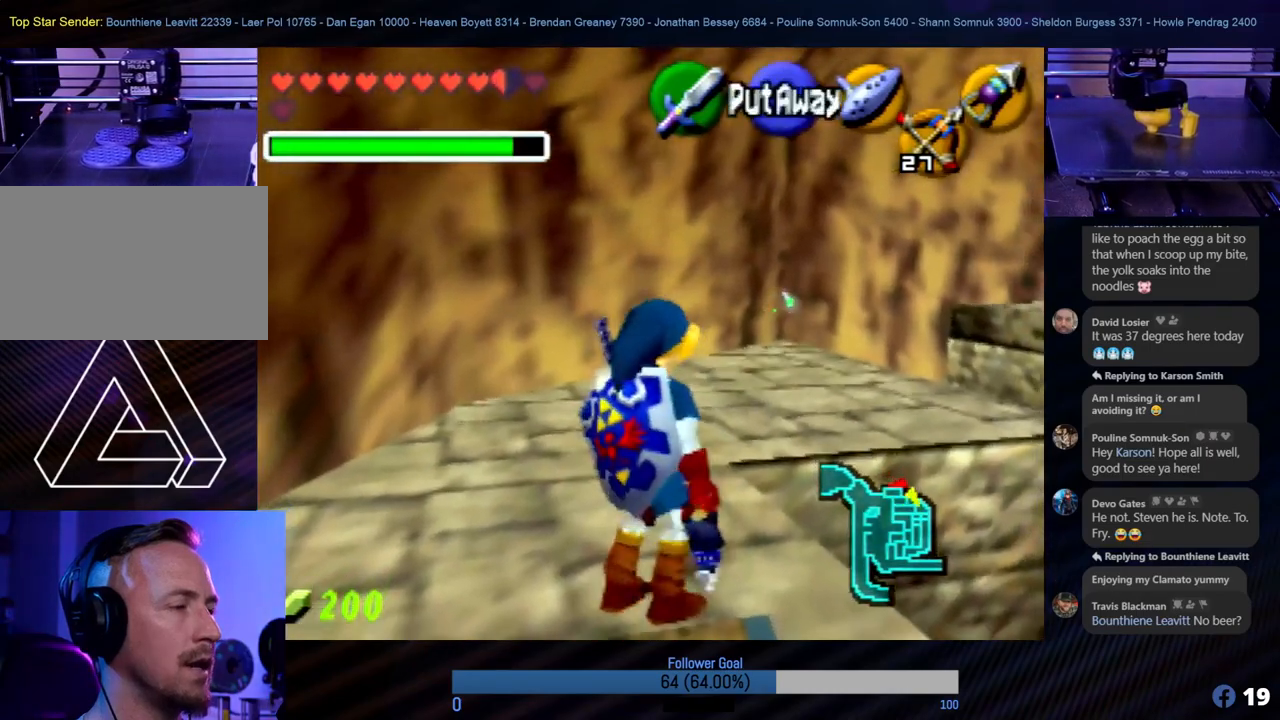
{"buttons": [], "left_stick": "up", "events": []}
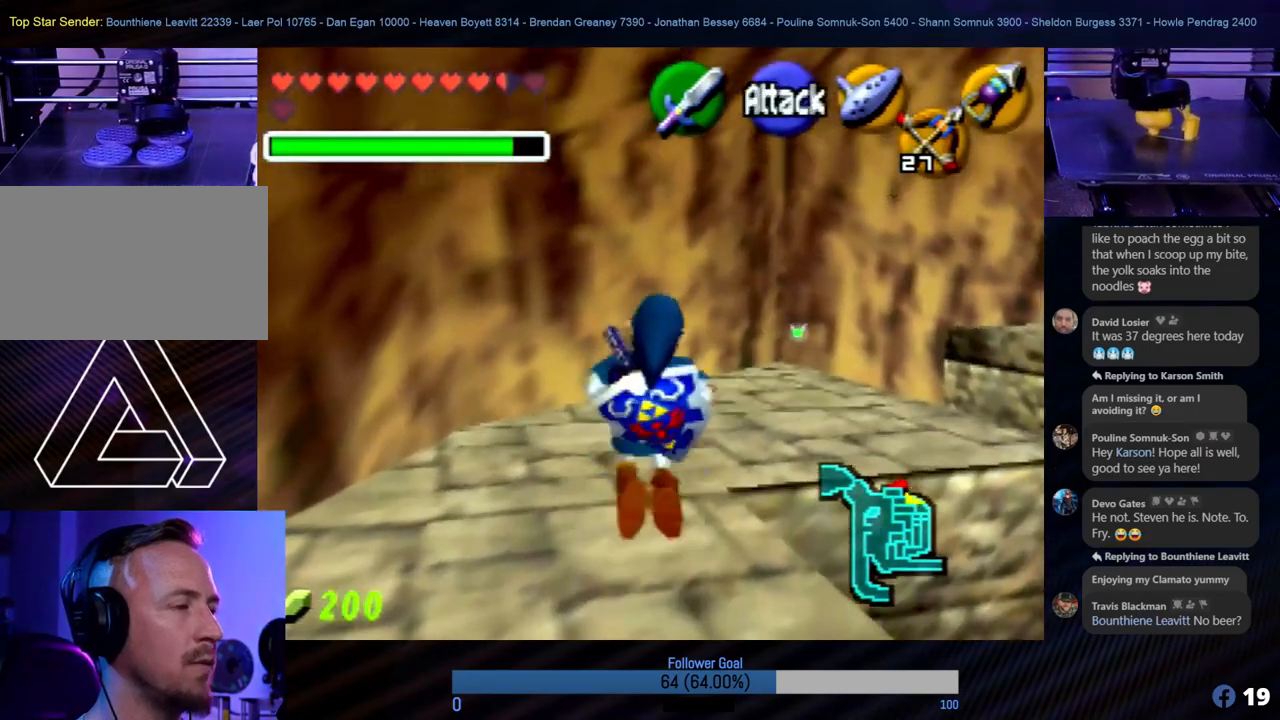
{"buttons": [], "left_stick": "up-right", "events": [[354, "left_stick", "up-right"]]}
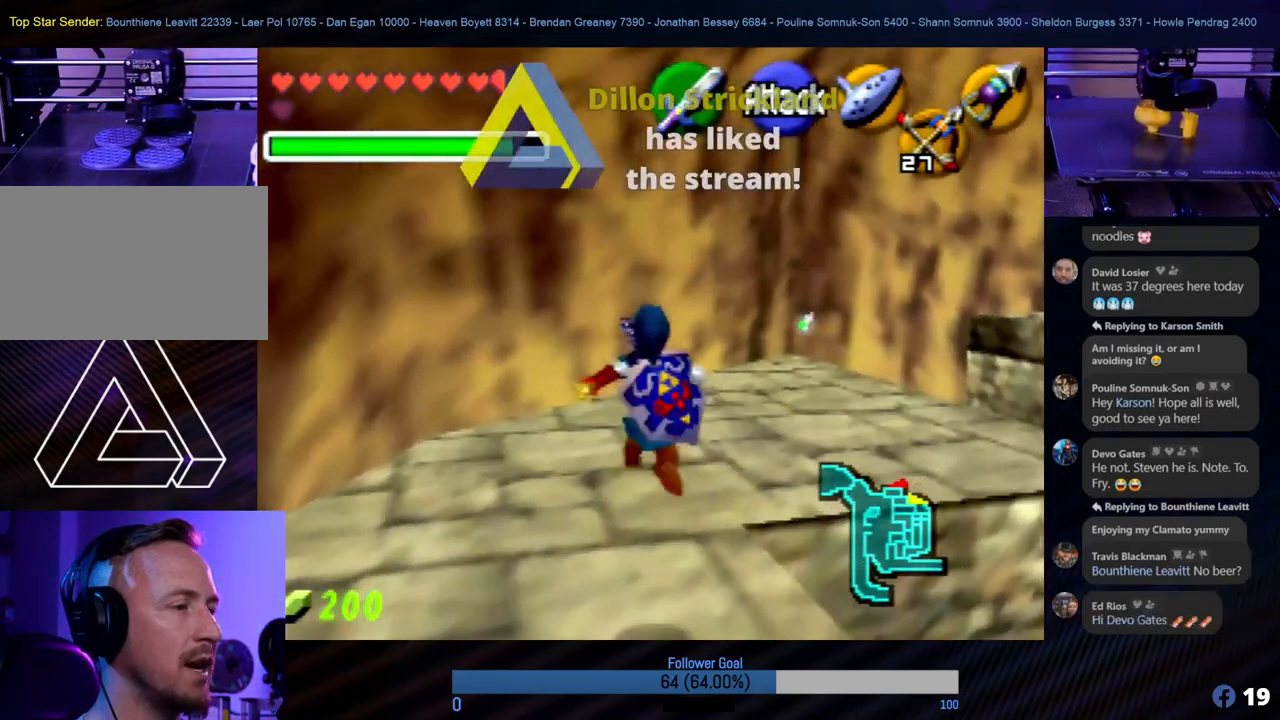
{"buttons": [], "left_stick": "up-right", "events": [[17, "left_stick", "up"], [270, "left_stick", "up-right"]]}
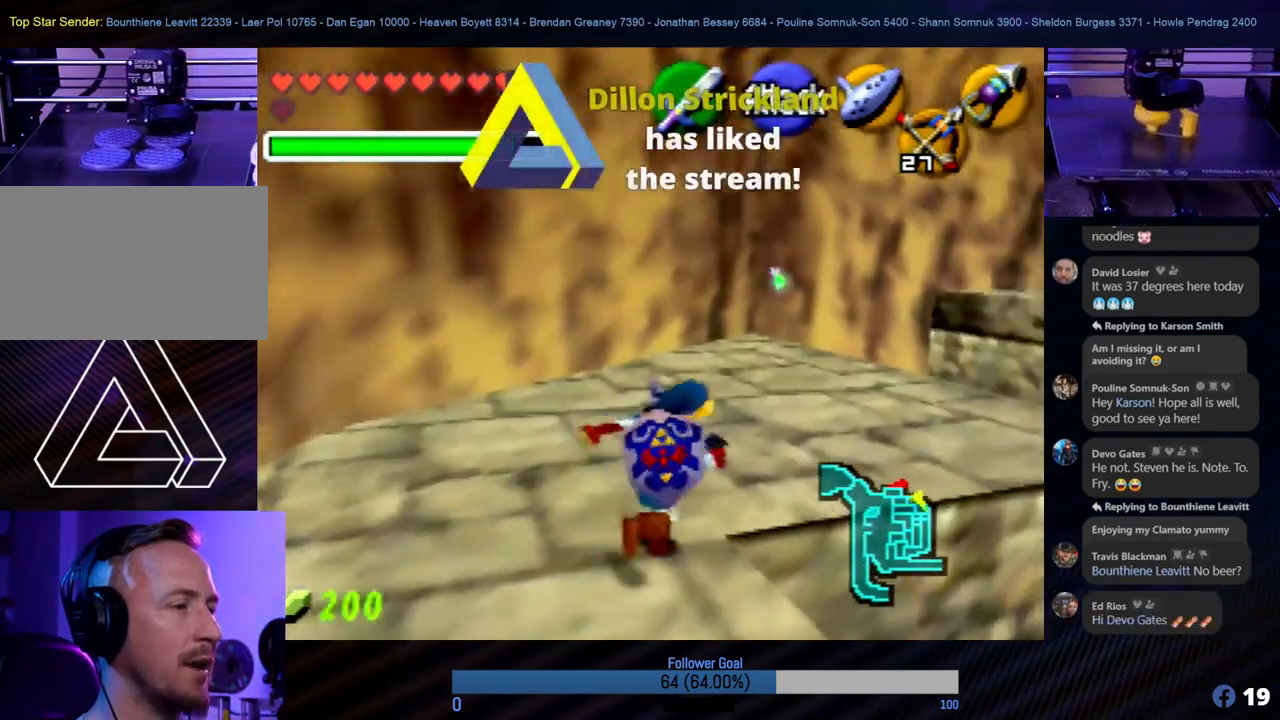
{"buttons": [], "left_stick": "up", "events": [[236, "left_stick", "up"]]}
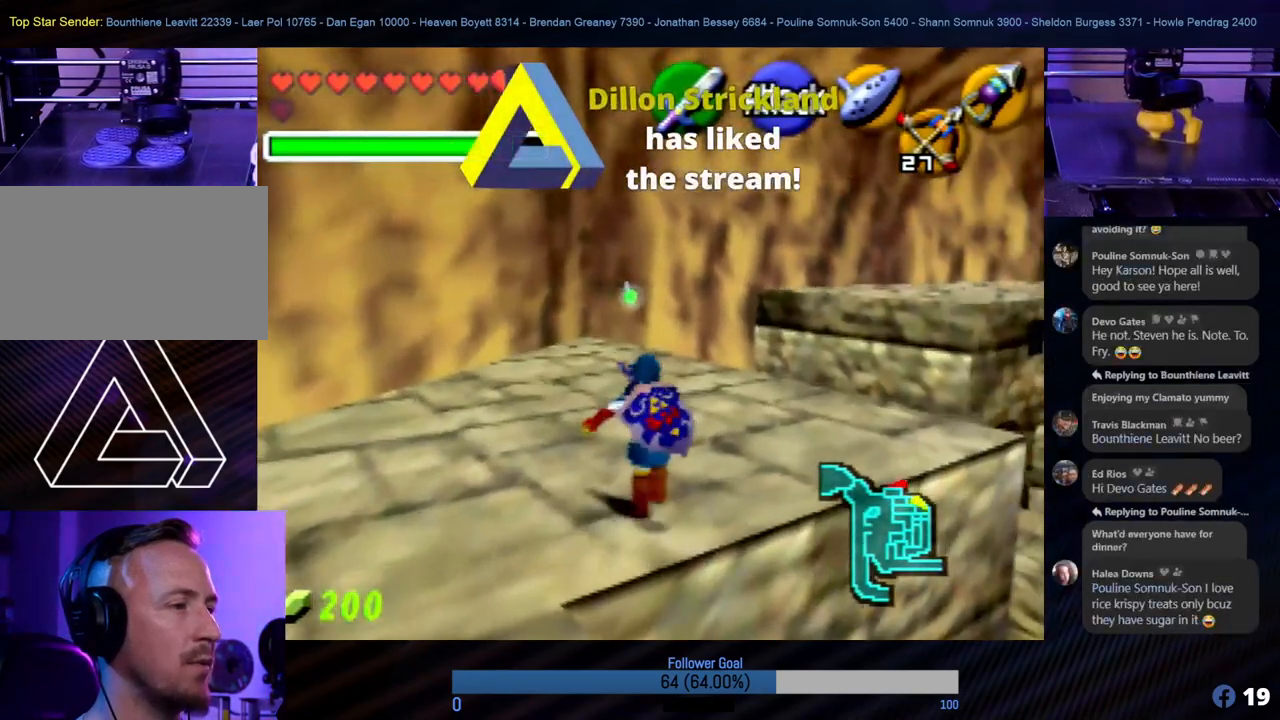
{"buttons": ["Z"], "left_stick": "up-right", "events": [[84, "left_stick", "up-right"], [506, "Z", "down"]]}
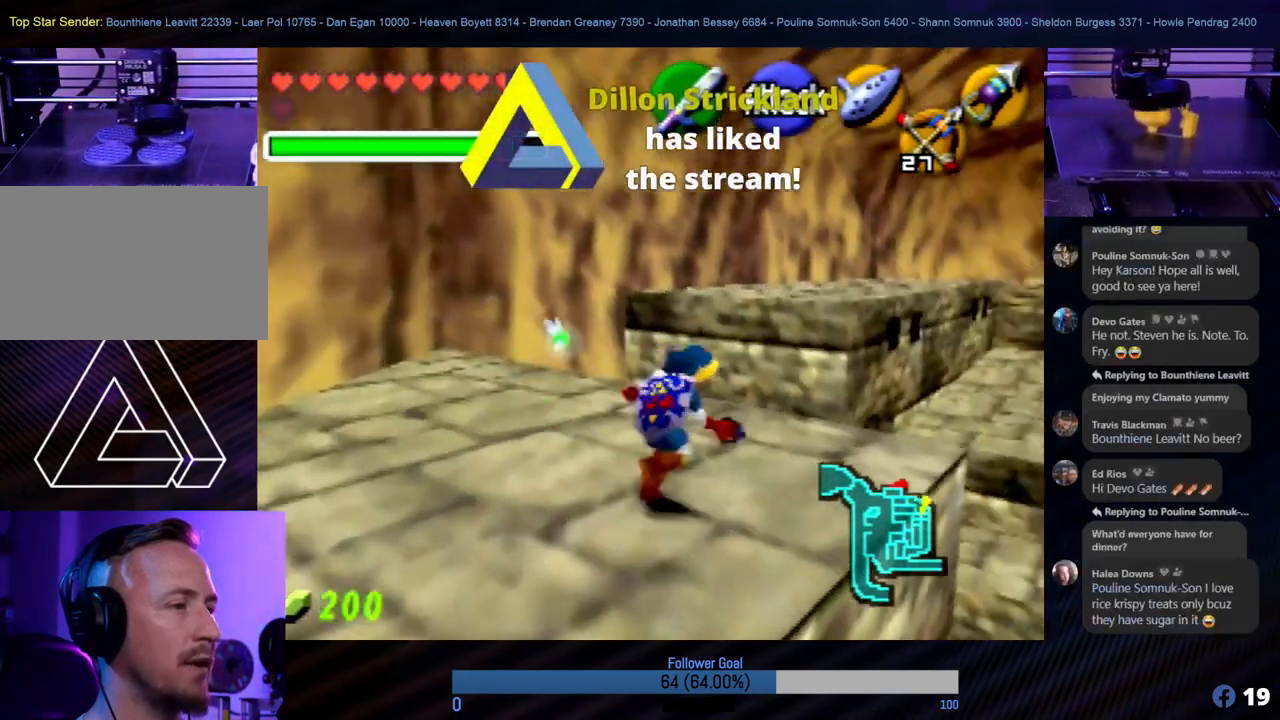
{"buttons": [], "left_stick": "up-left", "events": [[33, "left_stick", "center"], [168, "Z", "up"], [371, "left_stick", "up-left"]]}
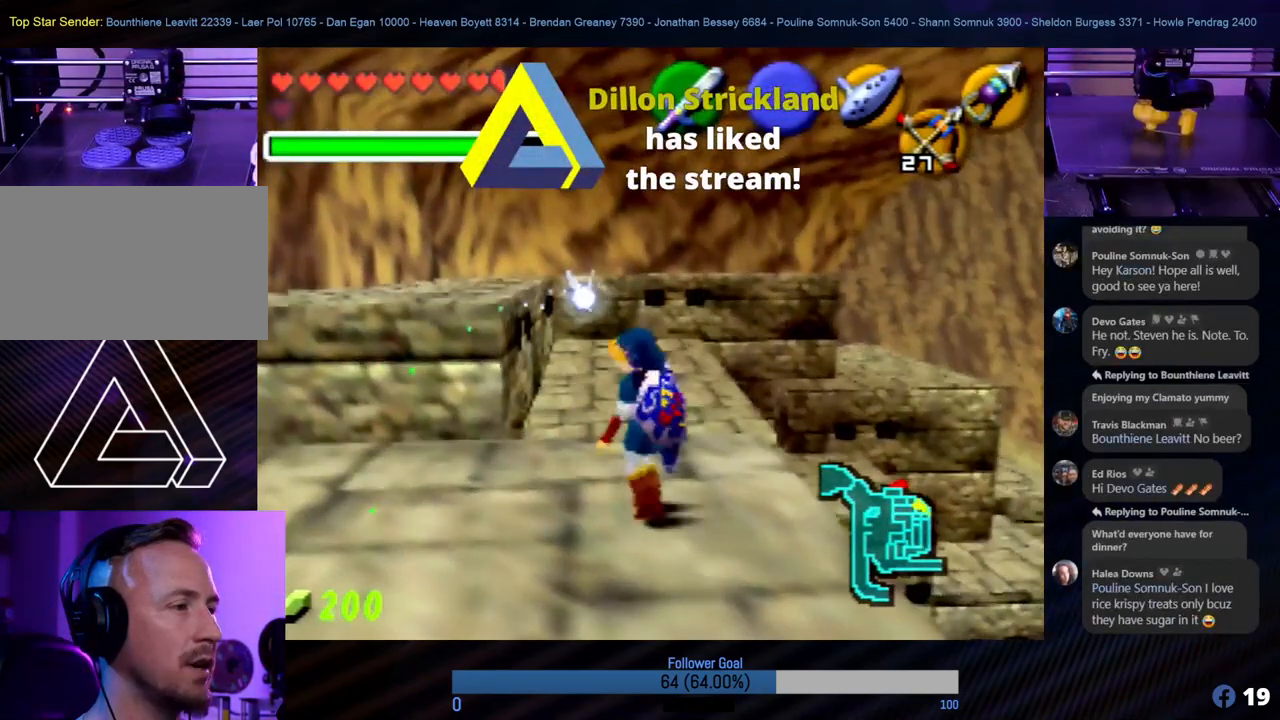
{"buttons": [], "left_stick": "right", "events": [[85, "left_stick", "center"], [371, "left_stick", "right"]]}
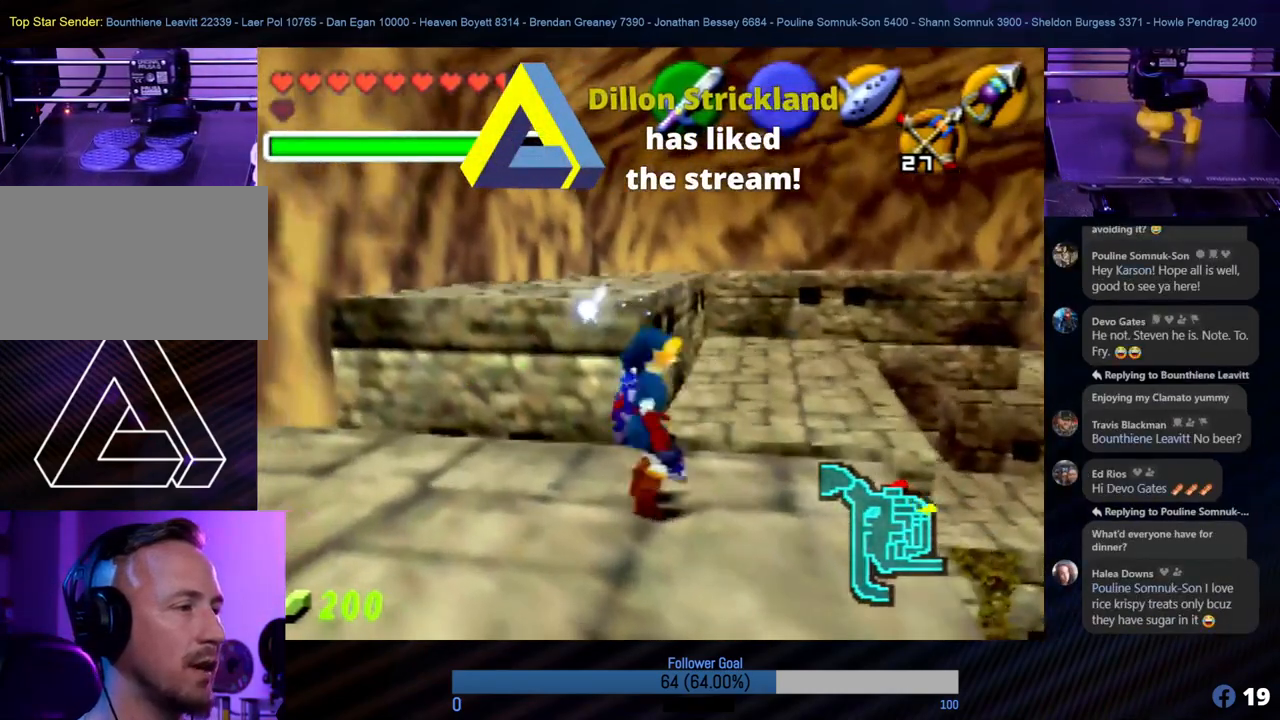
{"buttons": [], "left_stick": "center", "events": [[34, "left_stick", "center"], [270, "left_stick", "up"], [439, "left_stick", "center"]]}
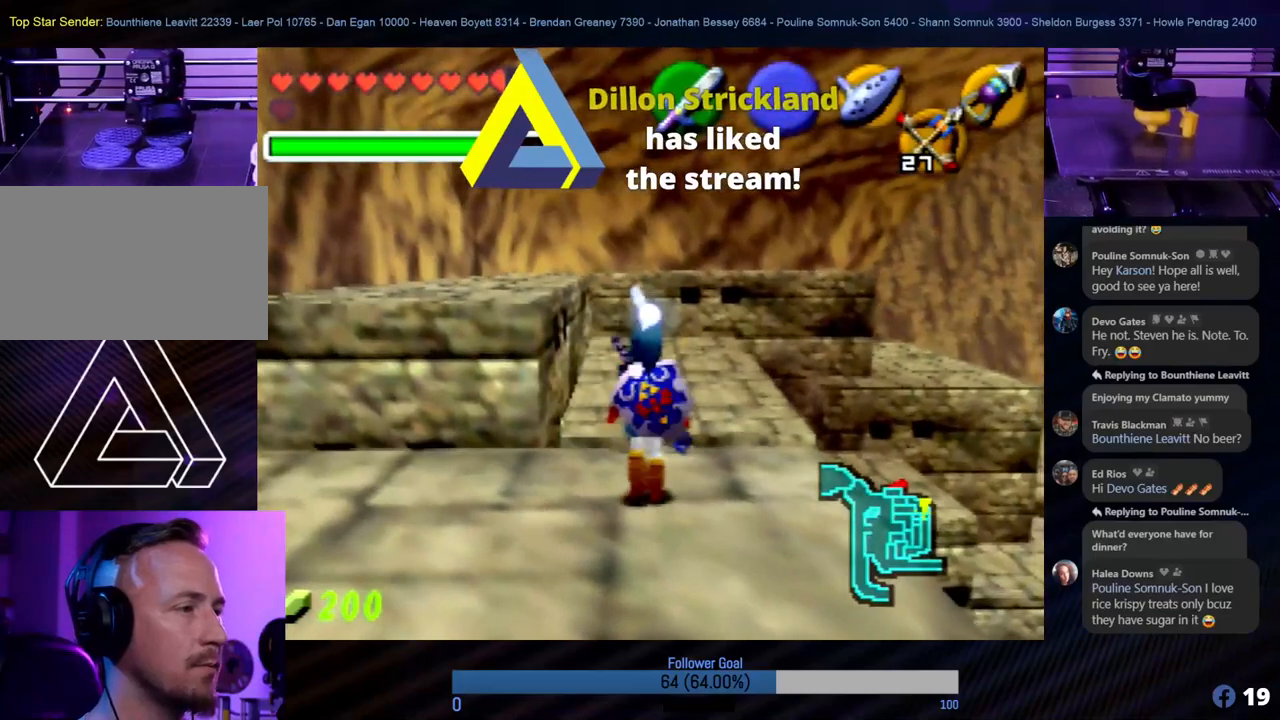
{"buttons": [], "left_stick": "center", "events": [[354, "left_stick", "up"], [489, "left_stick", "center"]]}
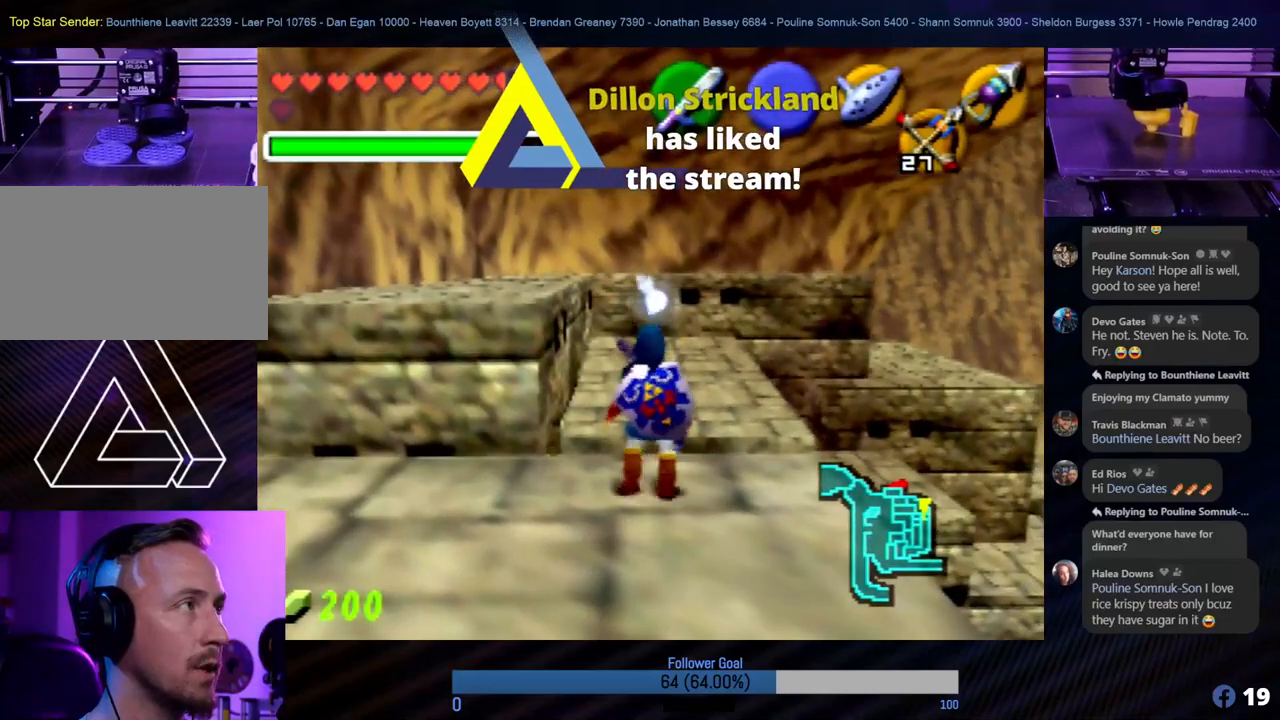
{"buttons": [], "left_stick": "center", "events": [[270, "C_UP", "down"], [455, "C_UP", "up"]]}
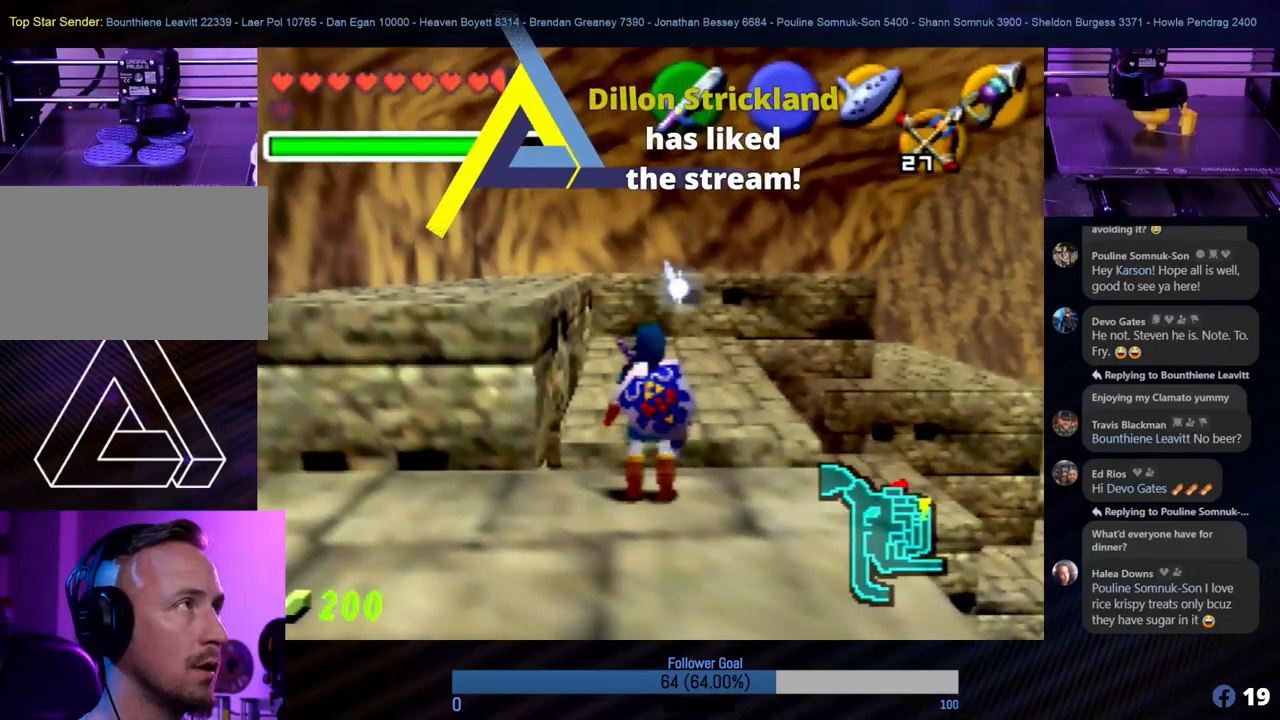
{"buttons": [], "left_stick": "up", "events": [[337, "left_stick", "up"]]}
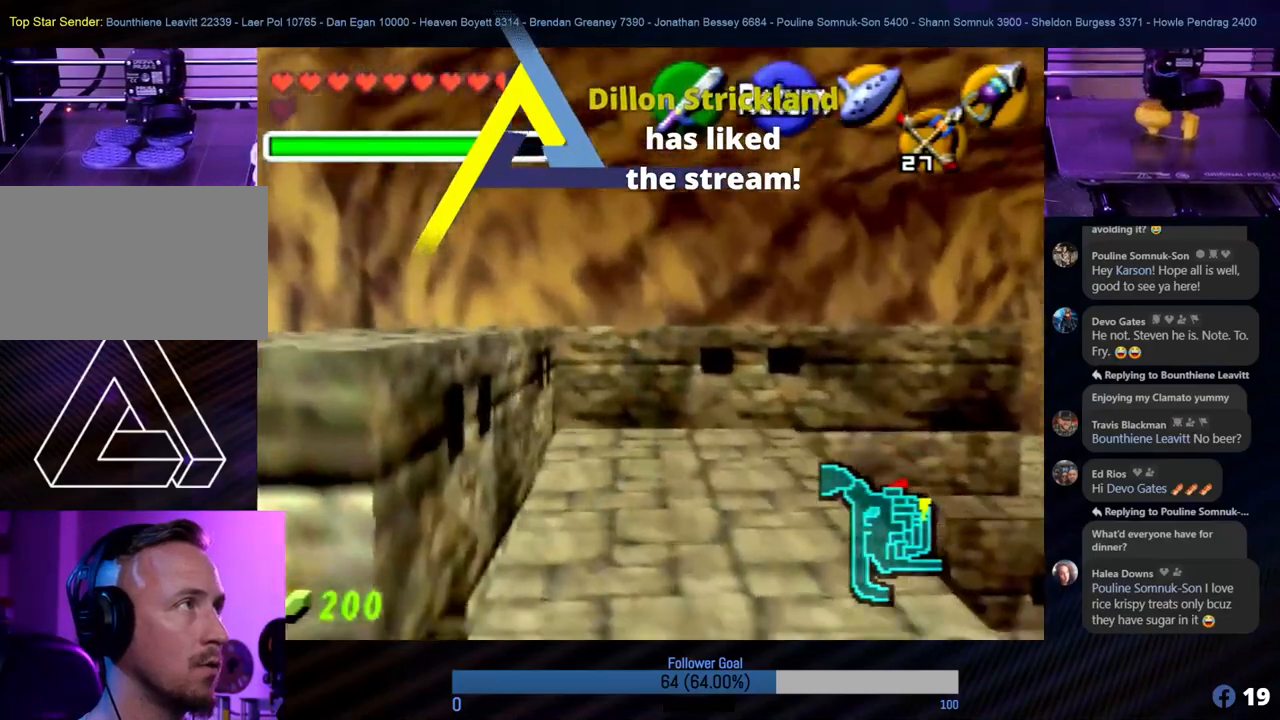
{"buttons": [], "left_stick": "up", "events": []}